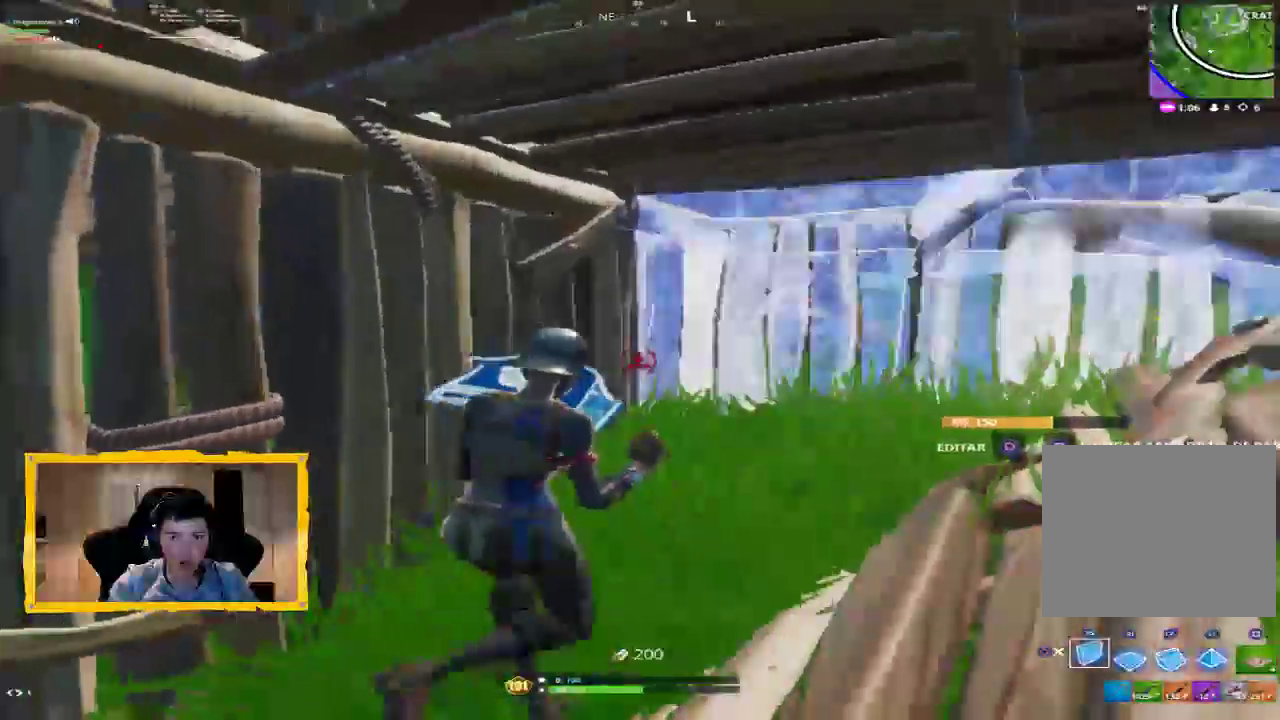
Gameplay with a controller (PlayStation layout); each line is a JSON object with the inputs held at the frame after it (dt_ms = milliseconds from this image to that frame). "events" lists button and stick changes between this image and that frame as [ms after this image, input, new state], when the widget could be followed in between.
{"dt_ms": 500, "buttons": [], "left_stick": "up-right", "right_stick": "center"}
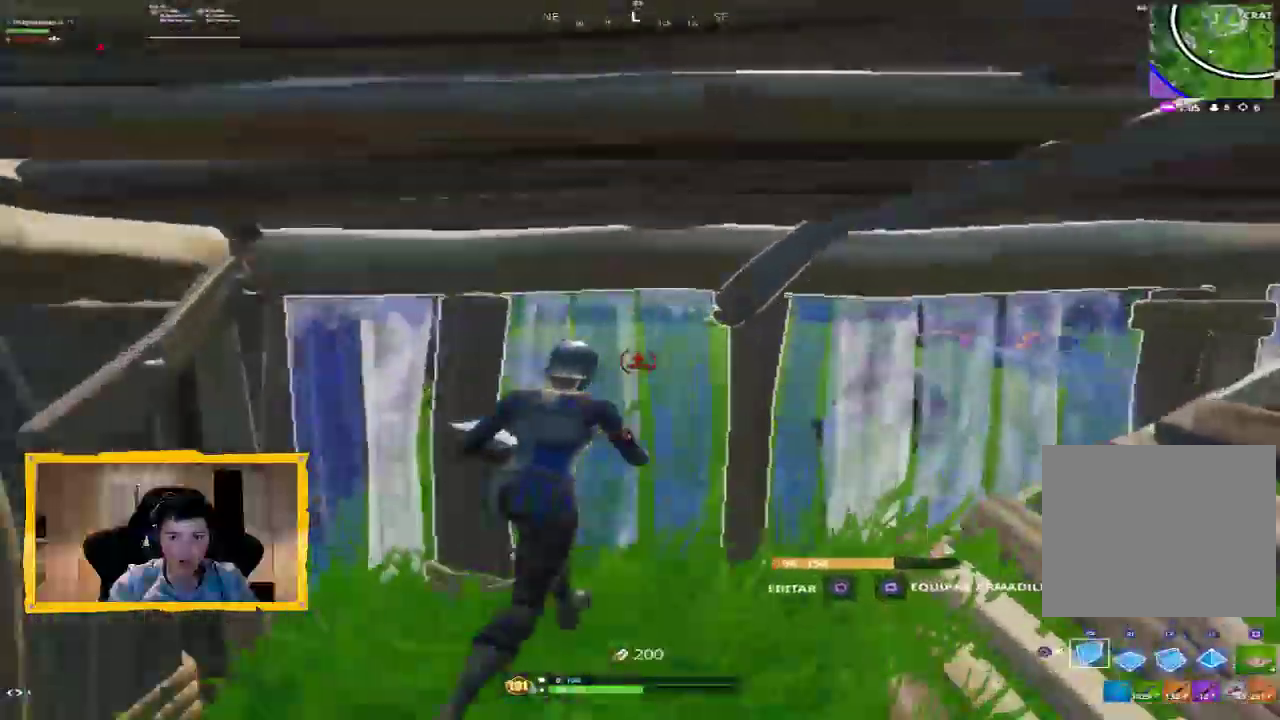
{"dt_ms": 1000, "buttons": [], "left_stick": "down-right", "right_stick": "right", "events": [[67, "CIRCLE", "down"], [67, "left_stick", "down-right"], [133, "CIRCLE", "up"], [267, "right_stick", "right"], [300, "left_stick", "down"], [400, "R1", "down"], [400, "right_stick", "center"], [500, "R1", "up"], [533, "right_stick", "right"], [700, "left_stick", "center"], [767, "L1", "down"], [800, "left_stick", "down-right"], [833, "L1", "up"]]}
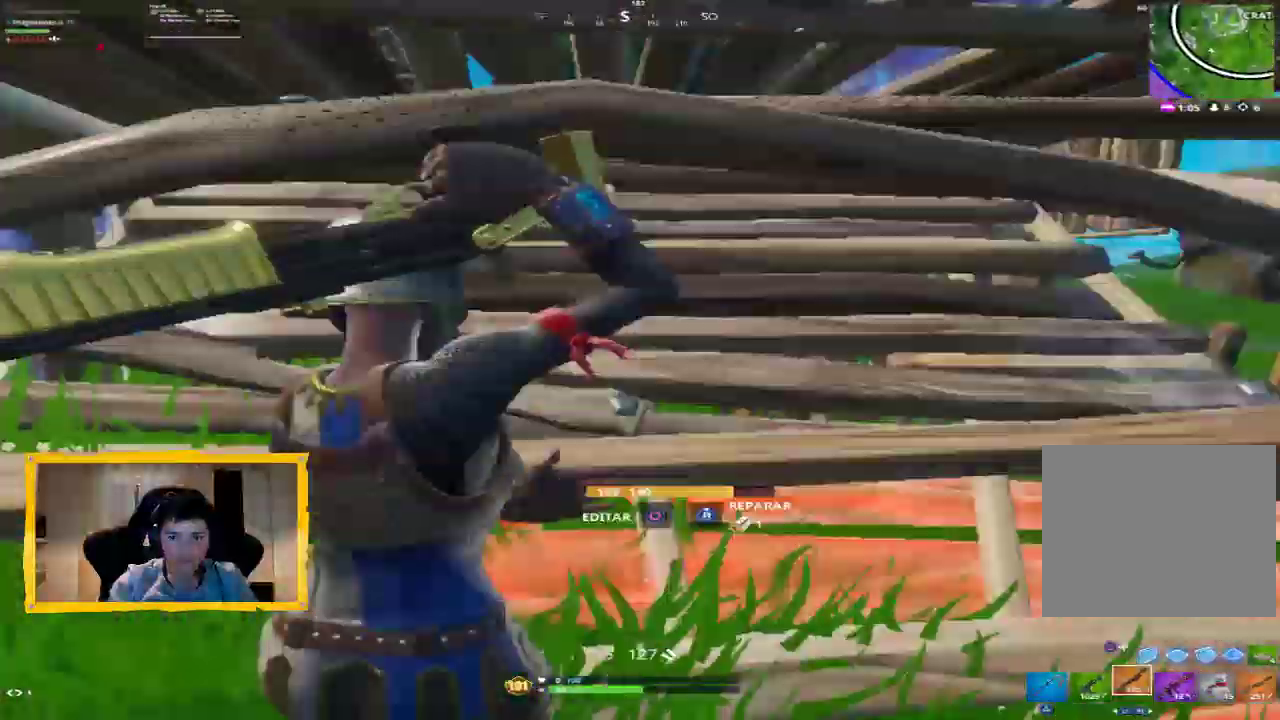
{"dt_ms": 500, "buttons": [], "left_stick": "center", "right_stick": "center", "events": [[67, "left_stick", "down-left"], [100, "right_stick", "center"], [200, "right_stick", "right"], [233, "left_stick", "up-left"], [367, "left_stick", "up"], [400, "right_stick", "center"], [500, "left_stick", "center"]]}
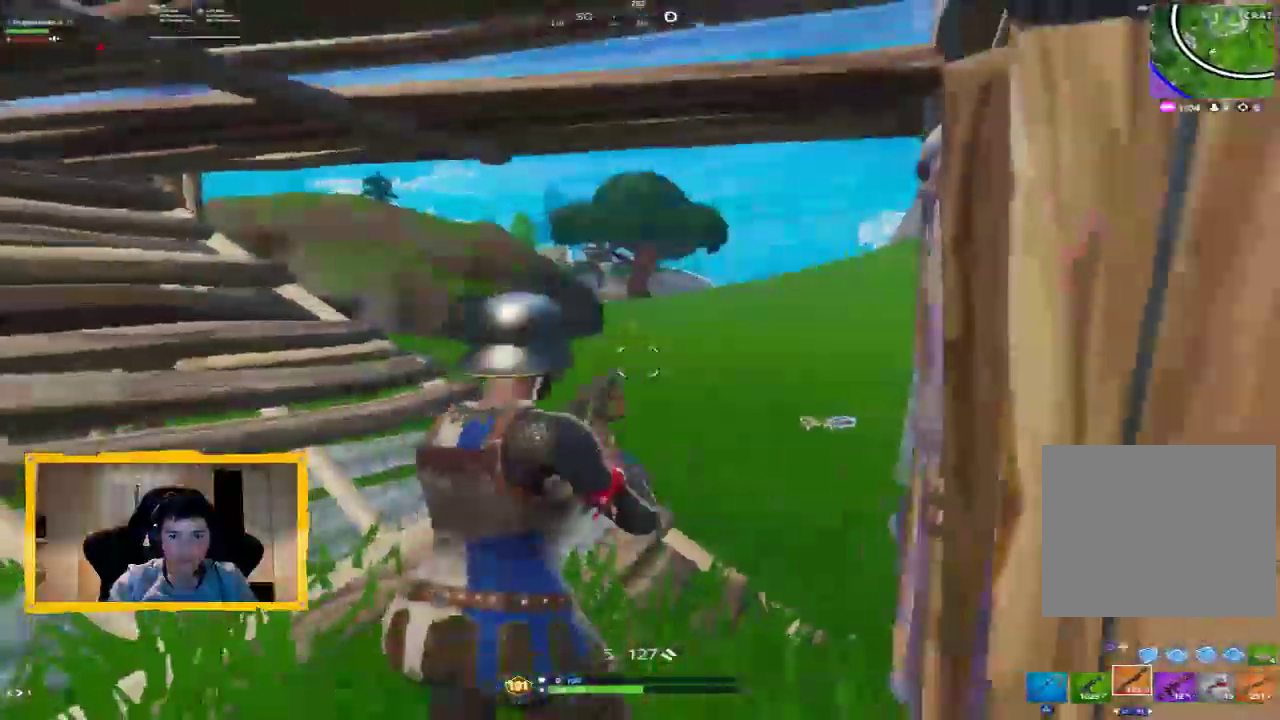
{"dt_ms": 1000, "buttons": [], "left_stick": "up-left", "right_stick": "right", "events": [[33, "left_stick", "down-left"], [167, "R2", "down"], [233, "left_stick", "down"], [267, "CIRCLE", "down"], [367, "CIRCLE", "up"], [367, "R2", "up"], [500, "left_stick", "up-left"], [500, "right_stick", "right"], [567, "L3", "down"], [700, "L3", "up"], [700, "left_stick", "left"], [733, "right_stick", "center"], [900, "left_stick", "up-left"], [1000, "right_stick", "right"]]}